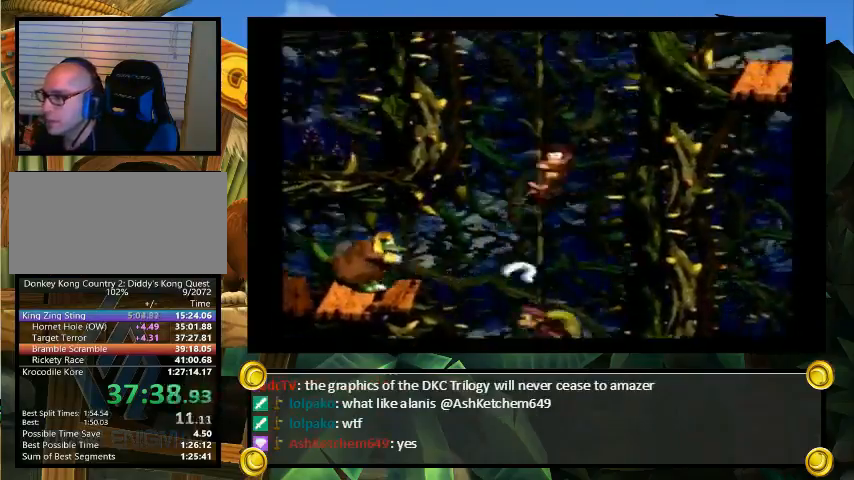
Gameplay with a controller (Nintendo layout); each line is a JSON object with the inputs held at the frame after it. "events" lists button and stick changes between this image and that frame as [ms after this image, input, new state], when the widget could be followed in between. Not read: L3 R3.
{"buttons": ["Y", "DPAD_RIGHT"], "events": [[233, "DPAD_LEFT", "up"], [233, "DPAD_RIGHT", "down"], [300, "B", "down"], [400, "B", "up"], [433, "DPAD_UP", "up"]]}
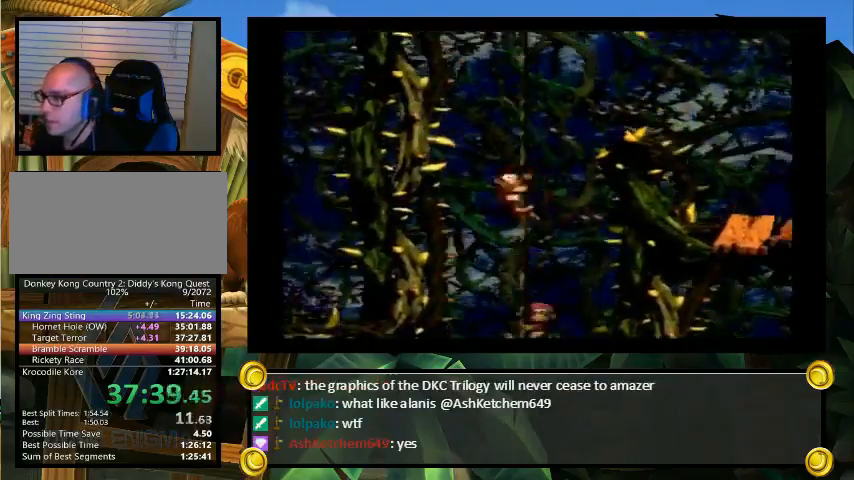
{"buttons": [], "events": [[333, "DPAD_RIGHT", "up"], [367, "Y", "up"]]}
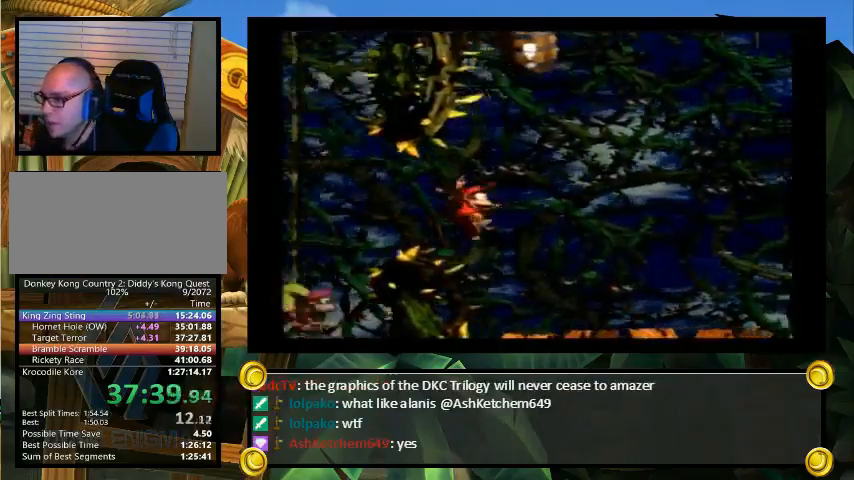
{"buttons": ["Y", "DPAD_RIGHT"], "events": [[67, "A", "down"], [167, "A", "up"], [333, "DPAD_RIGHT", "down"], [367, "Y", "down"]]}
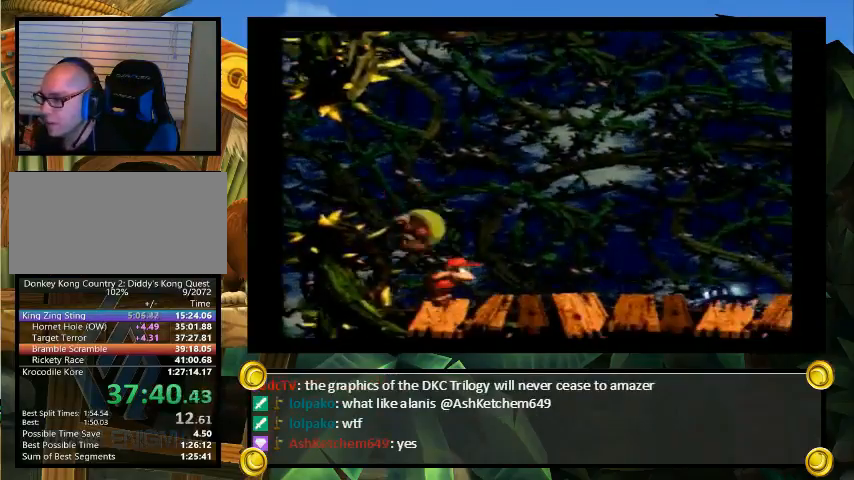
{"buttons": ["B", "Y", "DPAD_UP", "DPAD_RIGHT"], "events": [[333, "Y", "up"], [400, "DPAD_UP", "down"], [400, "Y", "down"], [500, "B", "down"]]}
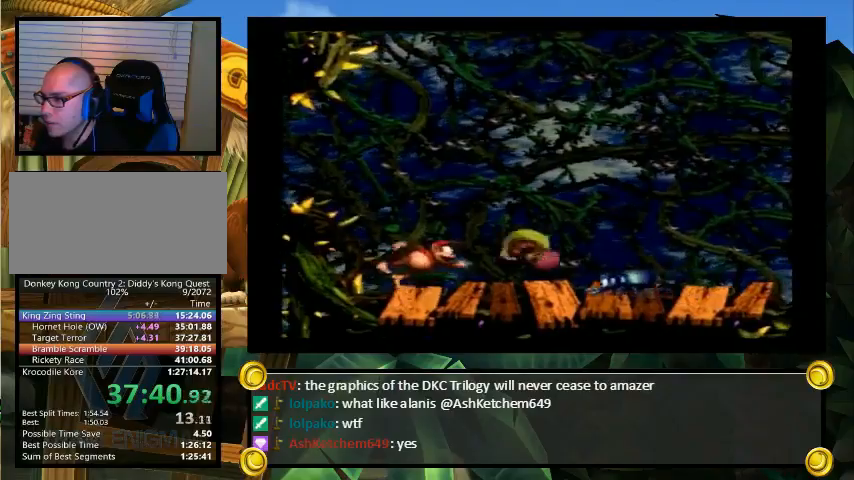
{"buttons": ["B", "Y", "DPAD_LEFT"], "events": [[67, "B", "up"], [167, "B", "down"], [467, "DPAD_RIGHT", "up"], [500, "DPAD_LEFT", "down"], [500, "DPAD_UP", "up"]]}
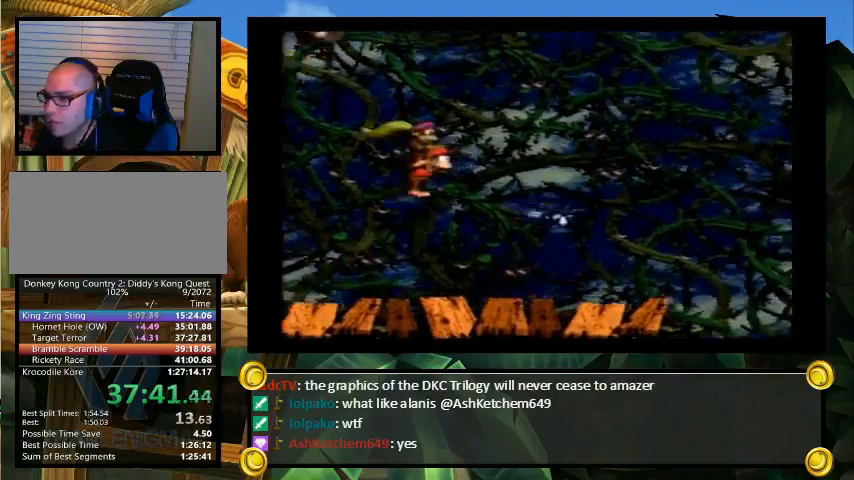
{"buttons": ["Y"], "events": [[33, "B", "up"], [33, "Y", "up"], [67, "DPAD_LEFT", "up"], [100, "Y", "down"]]}
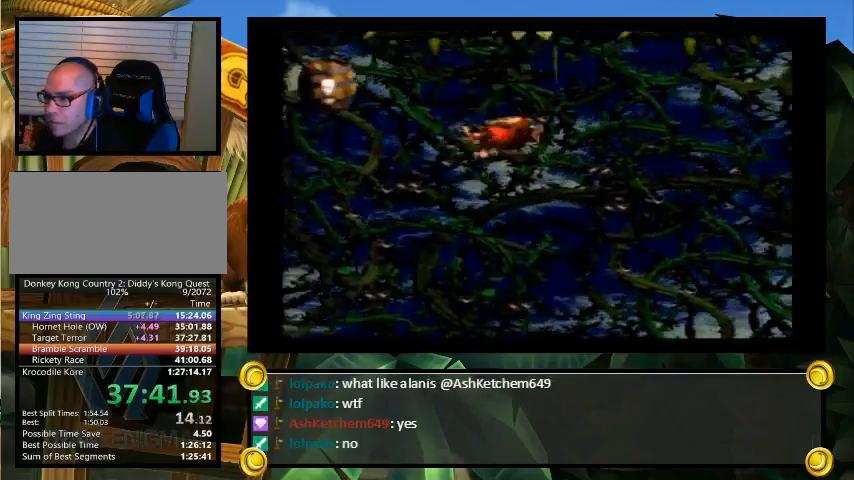
{"buttons": ["Y", "DPAD_RIGHT"], "events": [[33, "DPAD_RIGHT", "down"]]}
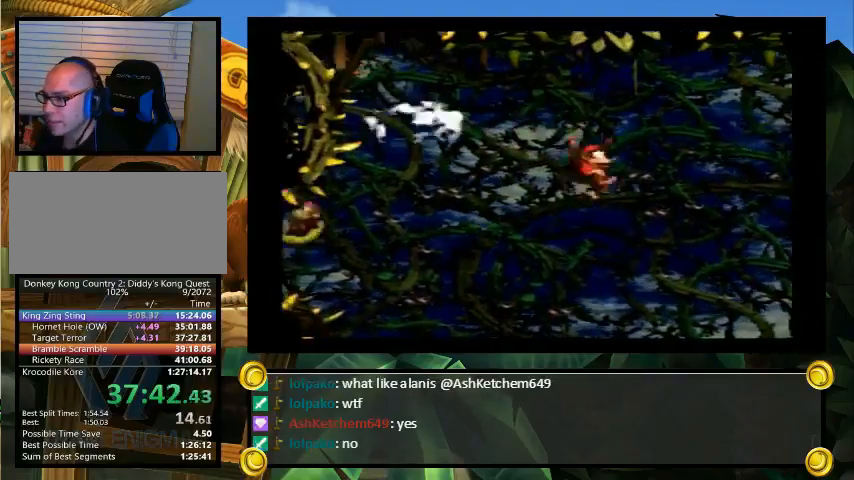
{"buttons": ["Y", "DPAD_RIGHT"], "events": [[100, "Y", "up"], [167, "Y", "down"]]}
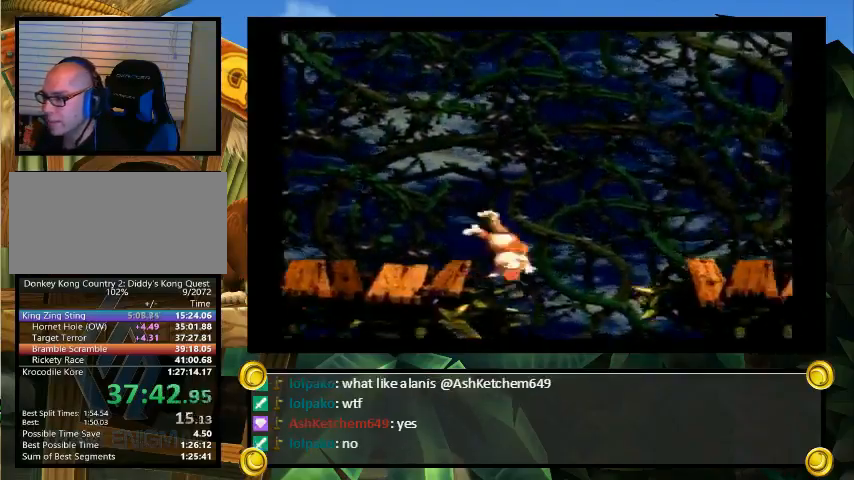
{"buttons": ["Y", "DPAD_UP", "DPAD_RIGHT"], "events": [[300, "DPAD_UP", "down"], [333, "B", "down"], [500, "B", "up"]]}
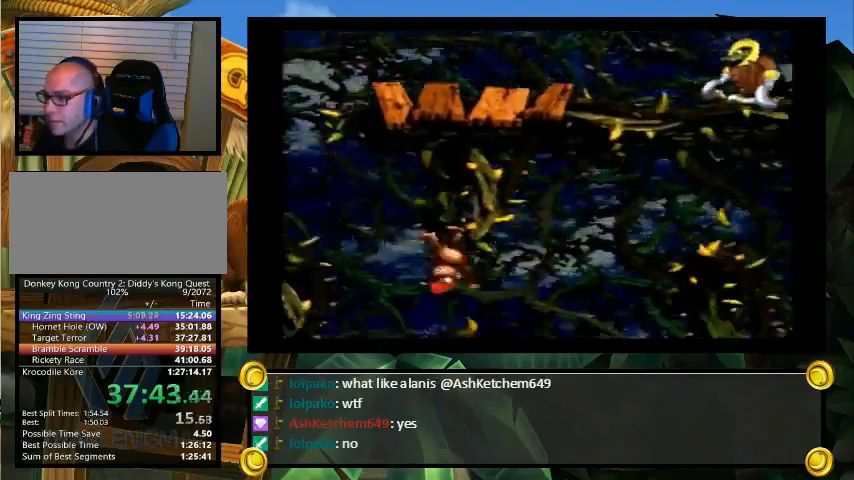
{"buttons": ["Y", "DPAD_RIGHT"], "events": [[100, "DPAD_UP", "up"], [333, "Y", "up"], [400, "Y", "down"]]}
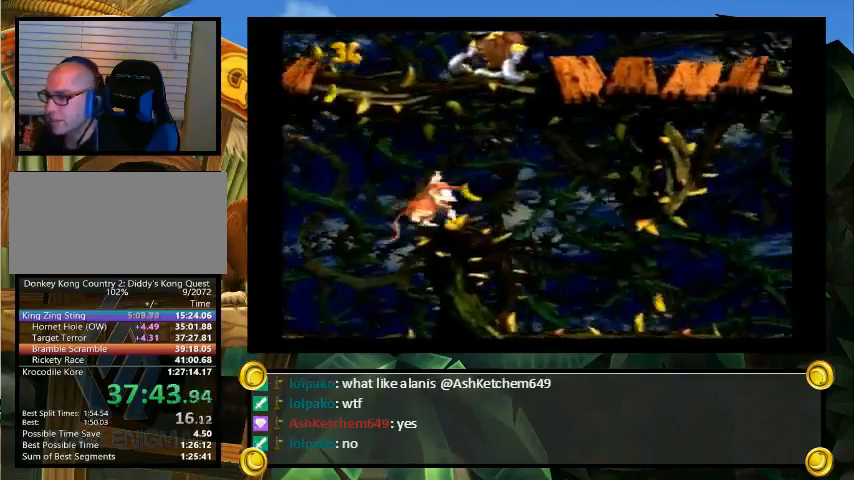
{"buttons": ["Y", "DPAD_UP", "DPAD_RIGHT"], "events": [[300, "DPAD_UP", "down"], [333, "B", "down"], [433, "B", "up"]]}
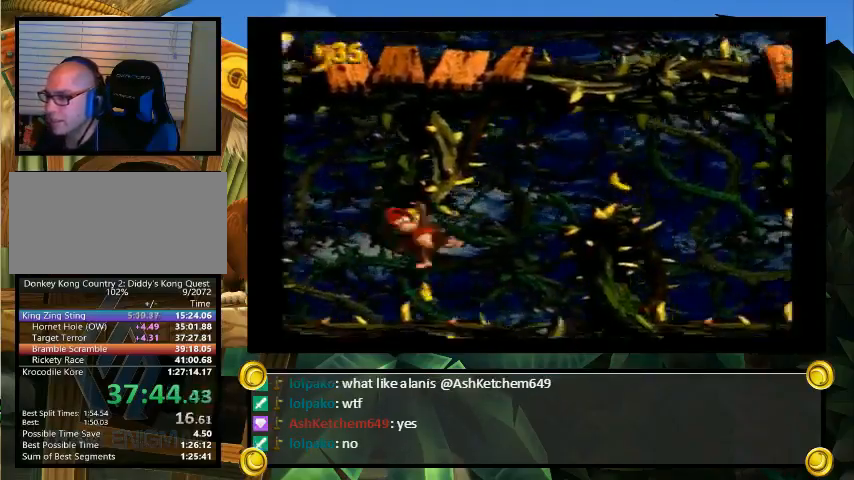
{"buttons": ["DPAD_RIGHT"], "events": [[100, "DPAD_UP", "up"], [500, "Y", "up"]]}
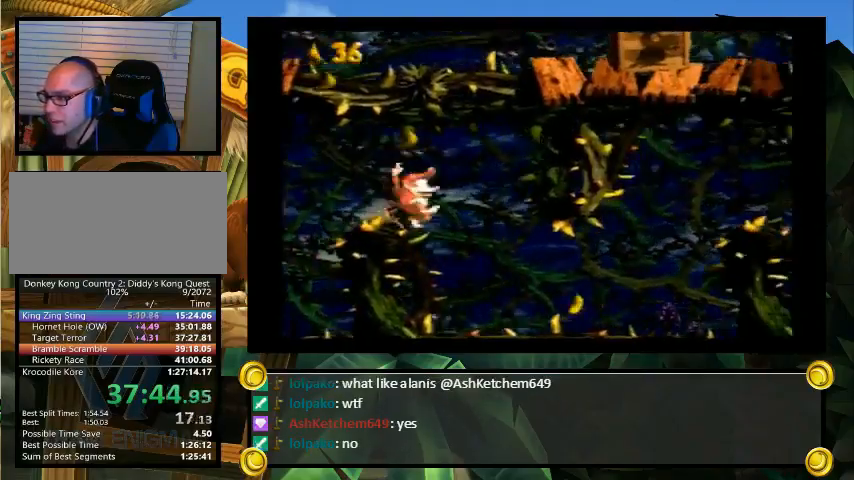
{"buttons": ["Y", "DPAD_UP", "DPAD_RIGHT"], "events": [[33, "Y", "down"], [167, "DPAD_UP", "down"], [200, "B", "down"], [333, "B", "up"]]}
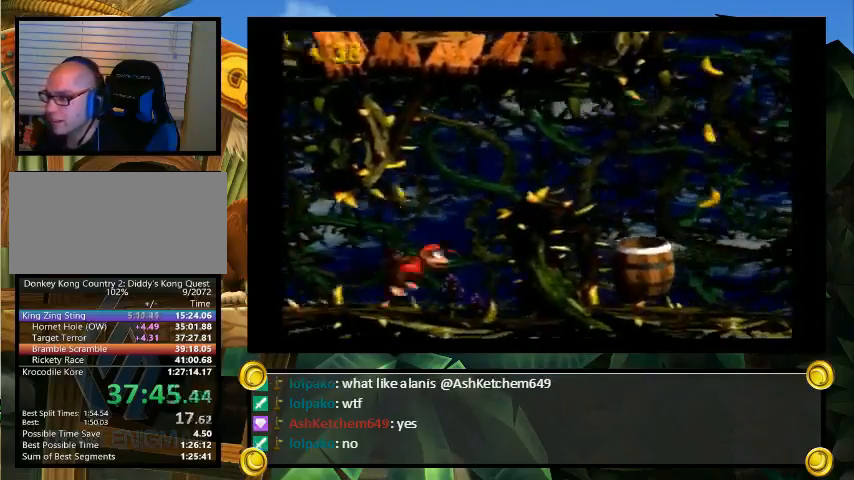
{"buttons": ["B", "Y"], "events": [[33, "DPAD_UP", "up"], [233, "DPAD_RIGHT", "up"], [500, "B", "down"]]}
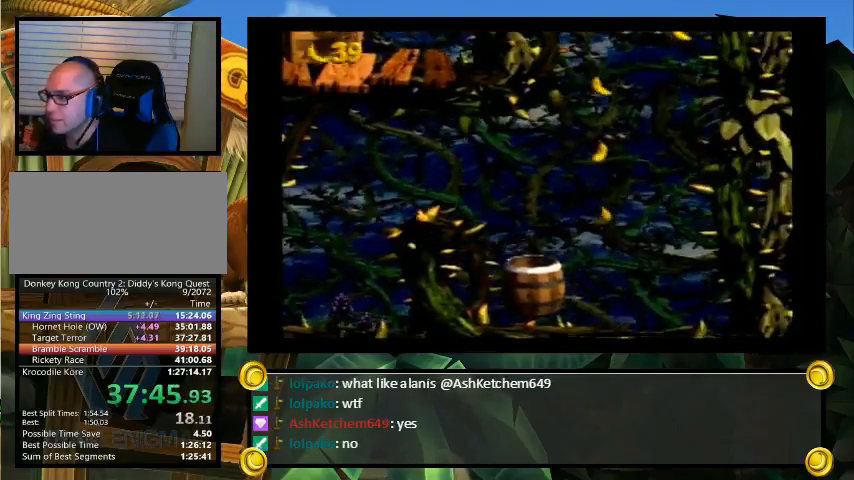
{"buttons": ["Y"], "events": [[67, "B", "up"]]}
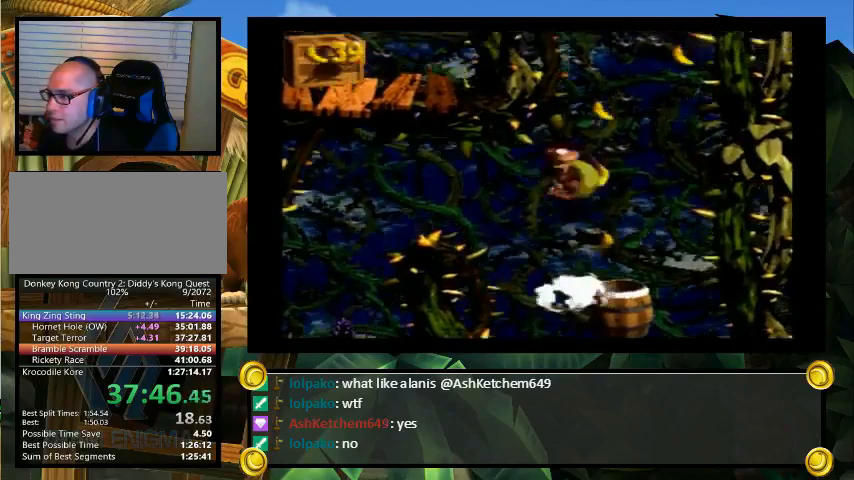
{"buttons": ["Y", "DPAD_LEFT"], "events": [[167, "Y", "up"], [300, "DPAD_RIGHT", "down"], [300, "DPAD_UP", "down"], [300, "Y", "down"], [333, "DPAD_LEFT", "down"], [333, "DPAD_RIGHT", "up"], [367, "DPAD_UP", "up"]]}
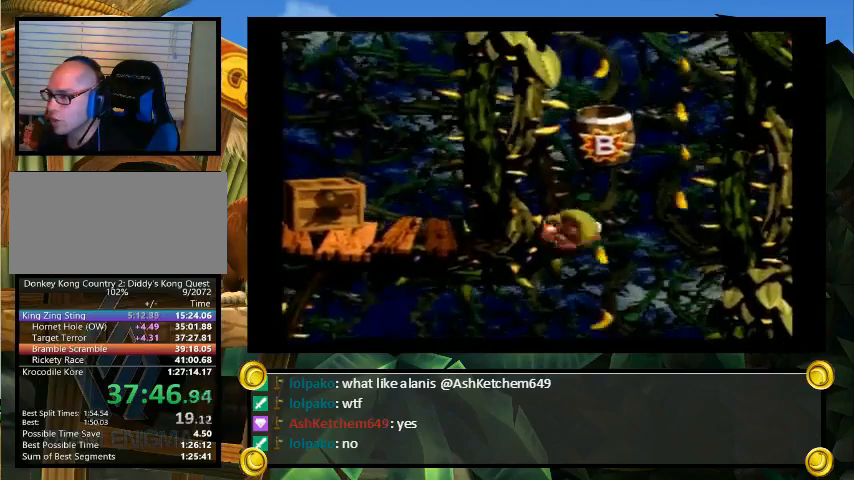
{"buttons": ["Y"], "events": [[167, "DPAD_LEFT", "up"], [167, "DPAD_RIGHT", "down"], [333, "DPAD_RIGHT", "up"]]}
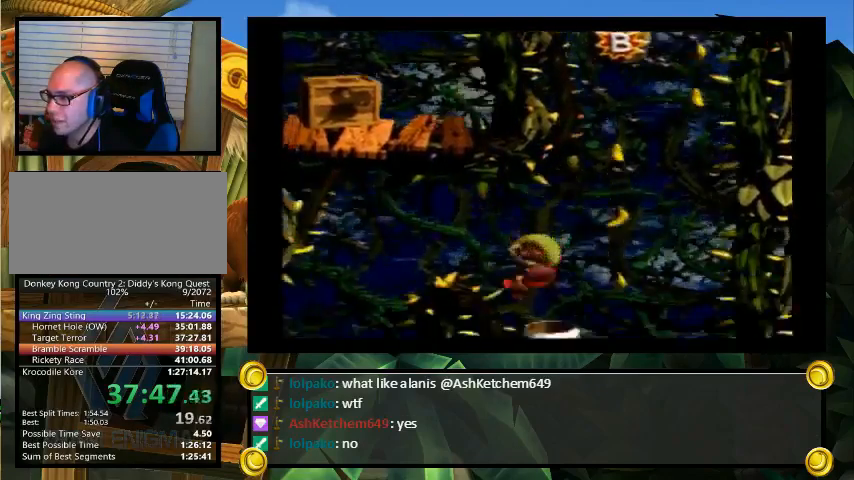
{"buttons": [], "events": [[167, "B", "down"], [233, "B", "up"], [500, "Y", "up"]]}
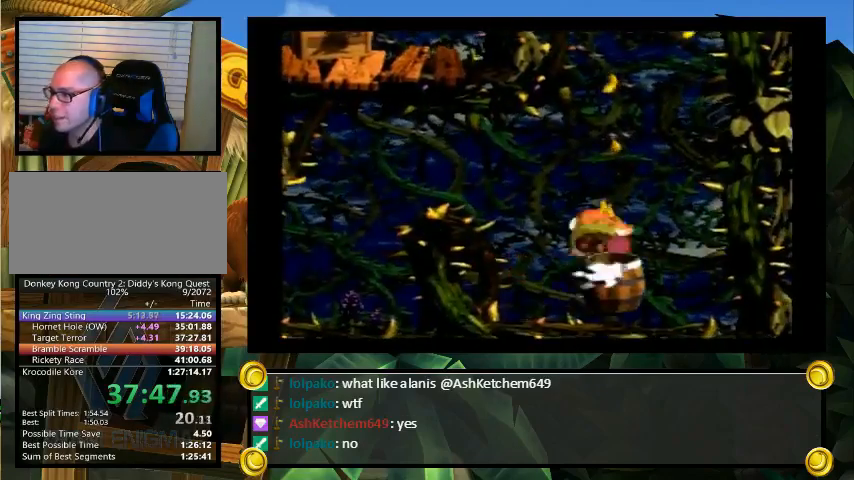
{"buttons": [], "events": []}
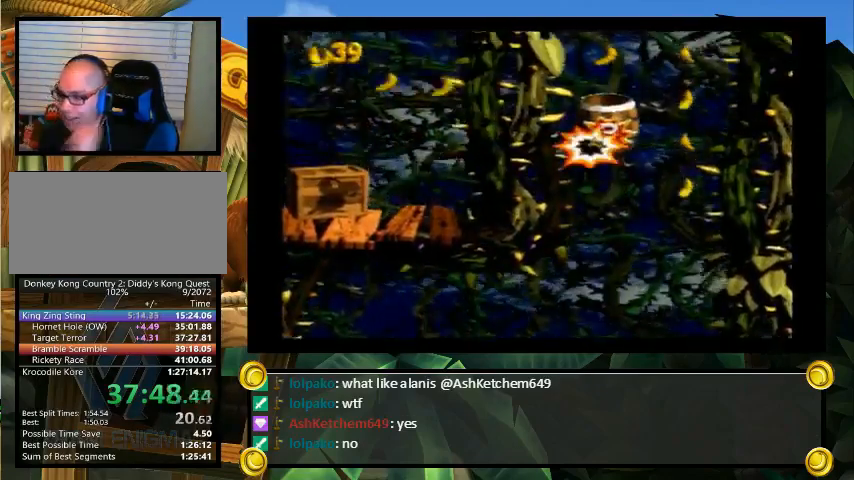
{"buttons": [], "events": []}
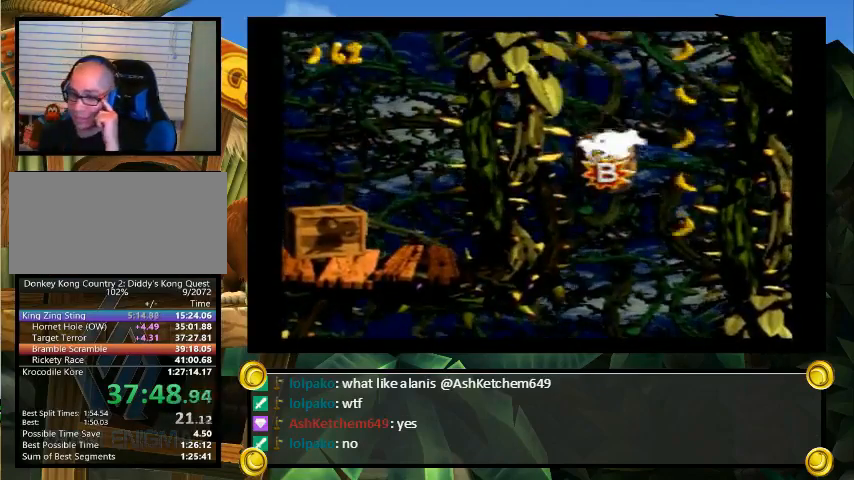
{"buttons": [], "events": []}
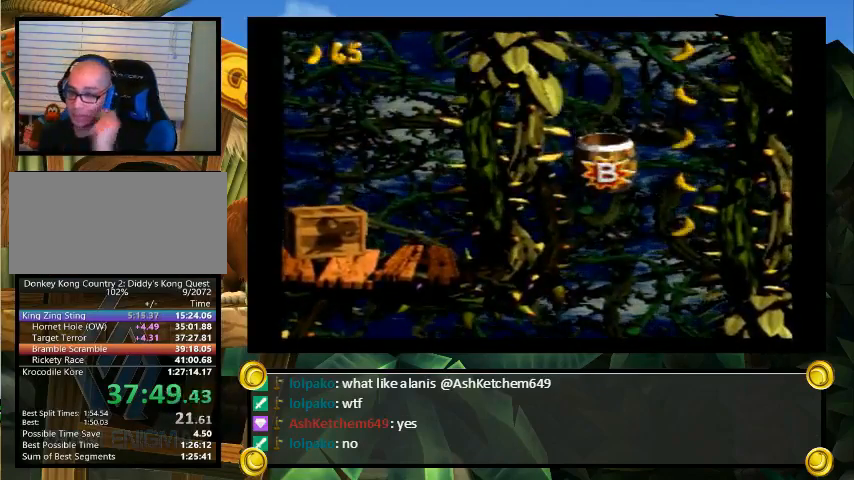
{"buttons": [], "events": []}
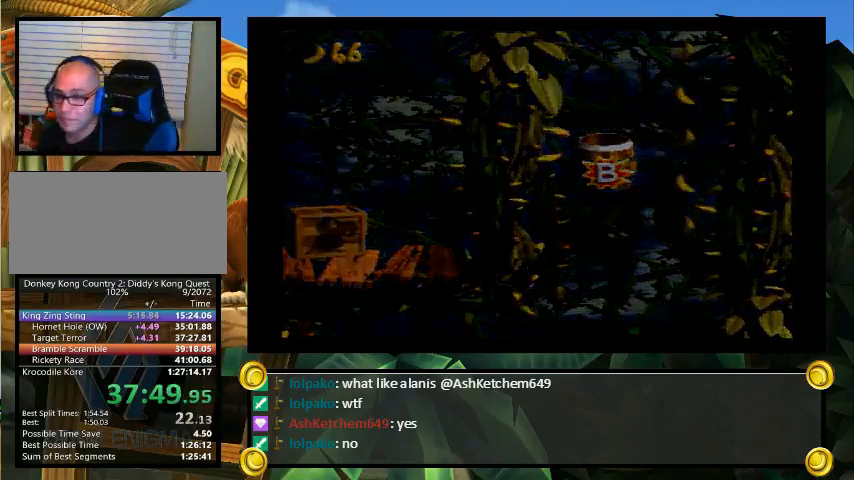
{"buttons": ["X"], "events": [[467, "X", "down"]]}
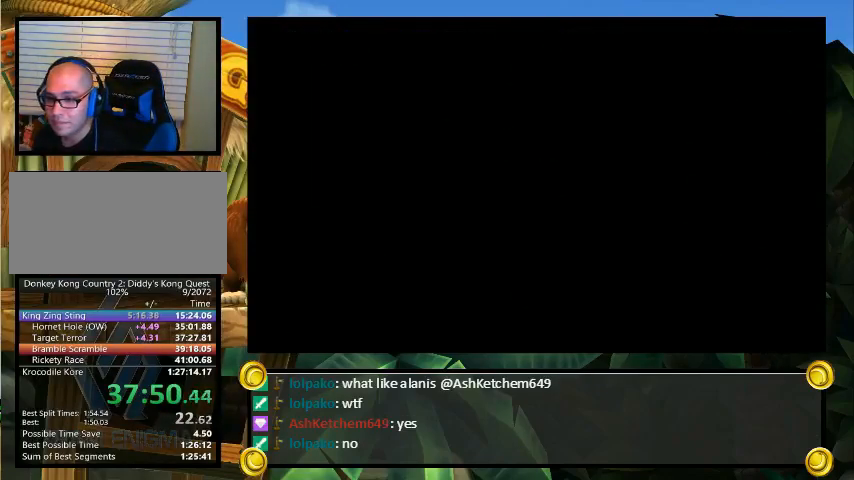
{"buttons": ["X", "Y"], "events": [[67, "X", "up"], [67, "Y", "down"], [100, "A", "down"], [133, "Y", "up"], [167, "A", "up"], [167, "X", "down"], [167, "Y", "down"], [200, "Y", "up"], [233, "B", "down"], [267, "B", "up"], [267, "X", "up"], [267, "Y", "down"], [300, "A", "down"], [300, "Y", "up"], [333, "A", "up"], [333, "B", "down"], [333, "X", "down"], [367, "B", "up"], [367, "Y", "down"], [400, "Y", "up"], [433, "B", "down"], [433, "X", "up"], [467, "A", "down"], [467, "B", "up"], [467, "Y", "down"], [500, "A", "up"], [500, "X", "down"]]}
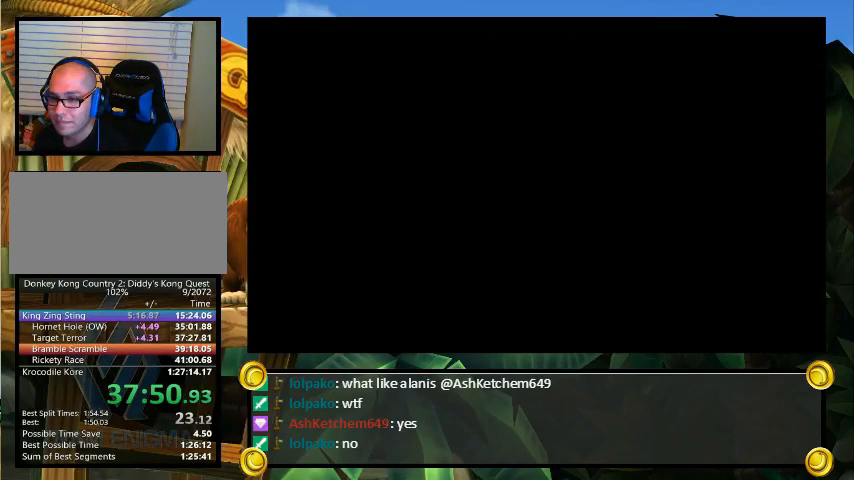
{"buttons": ["B", "X"], "events": [[33, "B", "down"], [33, "Y", "up"], [100, "B", "up"], [100, "X", "up"], [167, "B", "down"], [167, "X", "down"], [200, "B", "up"], [200, "Y", "down"], [233, "Y", "up"], [267, "B", "down"], [267, "X", "up"], [300, "B", "up"], [300, "X", "down"], [300, "Y", "down"], [367, "B", "down"], [367, "Y", "up"], [400, "B", "up"], [400, "Y", "down"], [433, "X", "up"], [467, "A", "down"], [467, "B", "down"], [467, "Y", "up"], [500, "A", "up"], [500, "X", "down"]]}
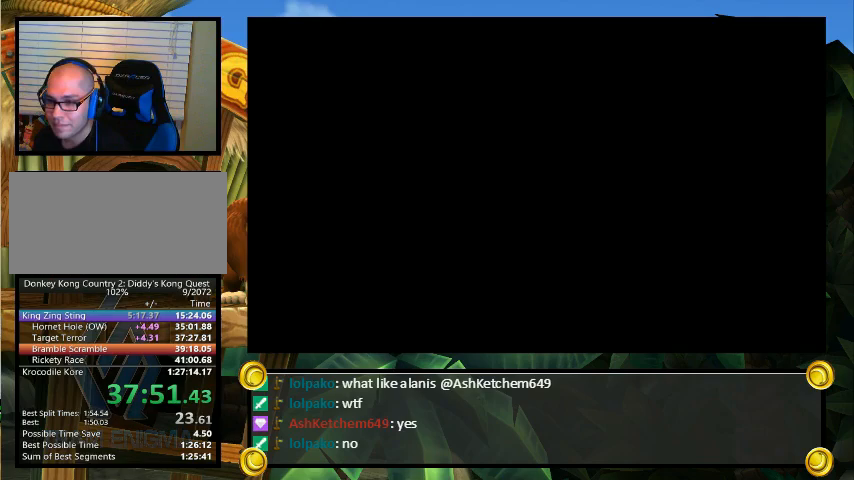
{"buttons": ["A", "B", "X"], "events": [[33, "B", "up"], [67, "B", "down"], [100, "B", "up"], [100, "X", "up"], [100, "Y", "down"], [133, "A", "down"], [200, "A", "up"], [200, "B", "down"], [200, "X", "down"], [200, "Y", "up"], [233, "Y", "down"], [267, "X", "up"], [267, "Y", "up"], [300, "A", "down"], [333, "A", "up"], [333, "B", "up"], [333, "X", "down"], [333, "Y", "down"], [400, "B", "down"], [400, "Y", "up"], [467, "A", "down"], [467, "B", "up"], [467, "X", "up"], [500, "B", "down"], [500, "X", "down"]]}
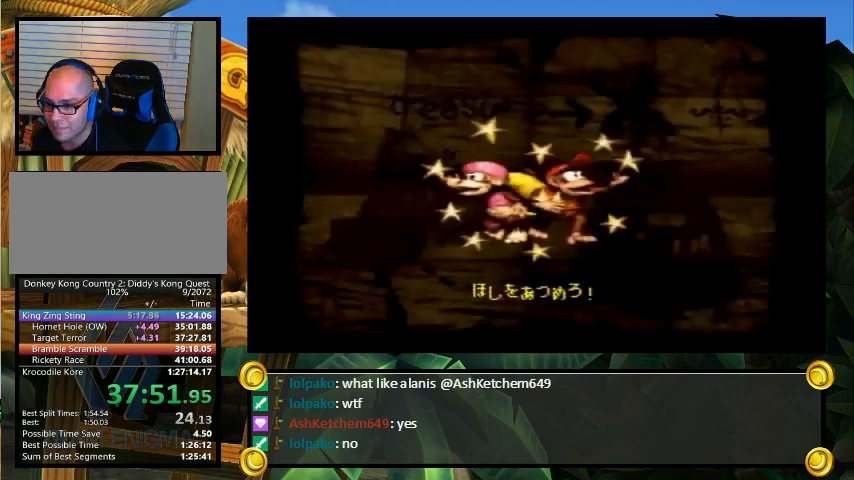
{"buttons": [], "events": [[33, "A", "up"], [33, "Y", "down"], [67, "B", "up"], [100, "Y", "up"], [133, "X", "up"]]}
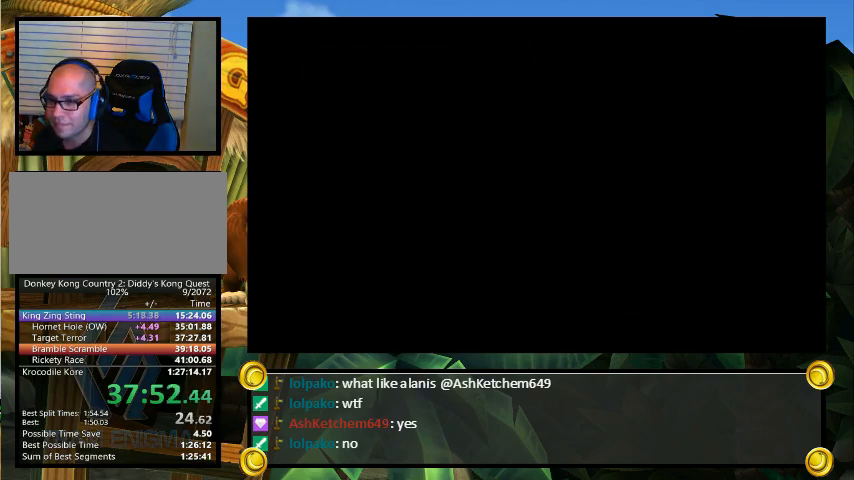
{"buttons": [], "events": []}
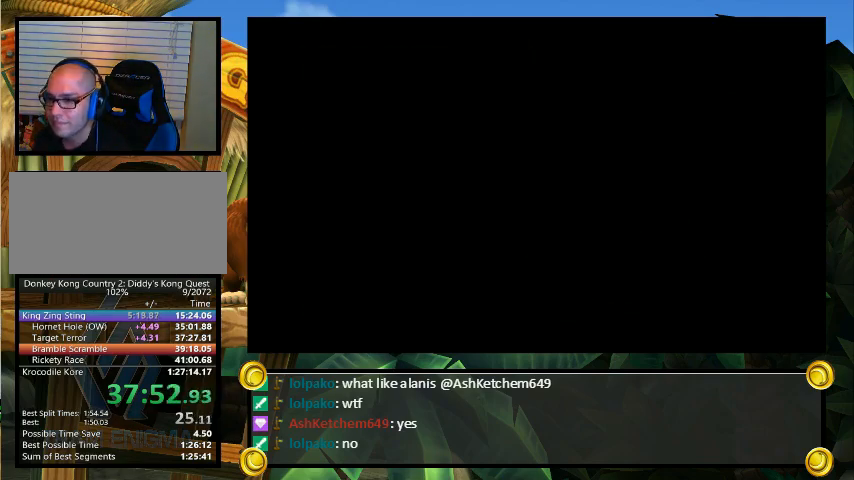
{"buttons": ["Y"], "events": [[500, "Y", "down"]]}
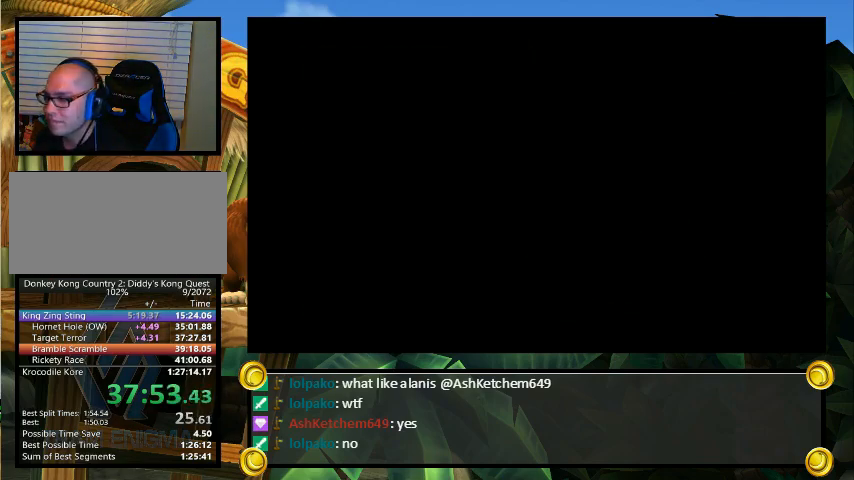
{"buttons": ["Y", "DPAD_RIGHT"], "events": [[33, "DPAD_RIGHT", "down"]]}